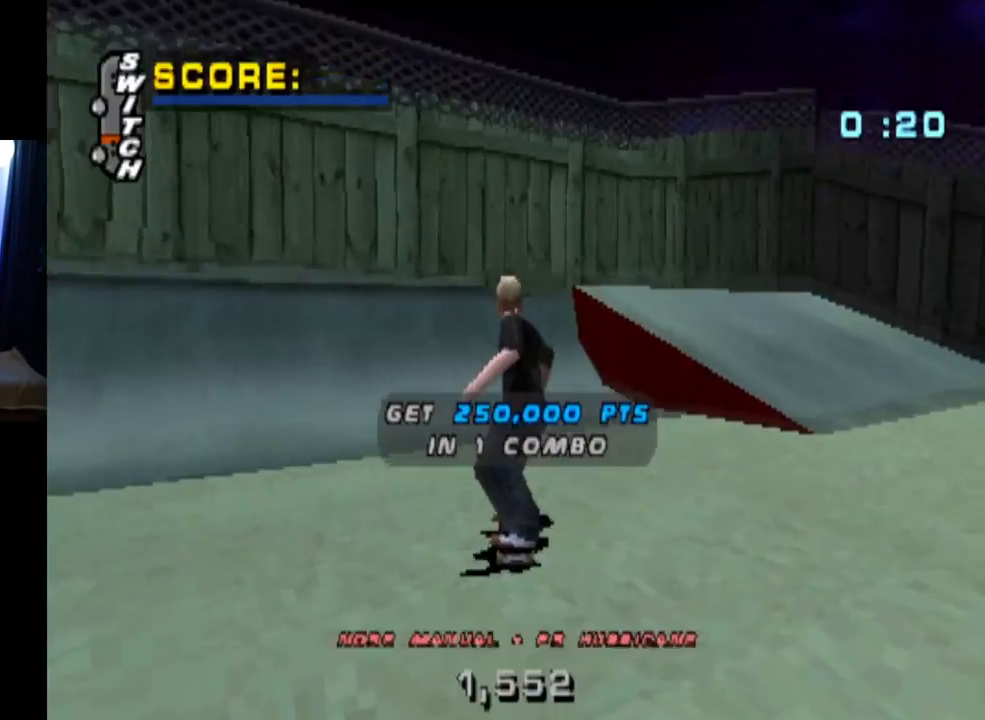
Gameplay with a controller (PlayStation layout); each line is a JSON object with the inputs held at the frame after it. "events" lists button and stick changes between this image and that frame as [ms after this image, input, new state], when the widget could be followed in between.
{"buttons": ["DPAD_RIGHT"], "left_stick": "center", "right_stick": "center", "events": [[301, "CROSS", "down"], [351, "DPAD_RIGHT", "down"], [484, "CROSS", "up"]]}
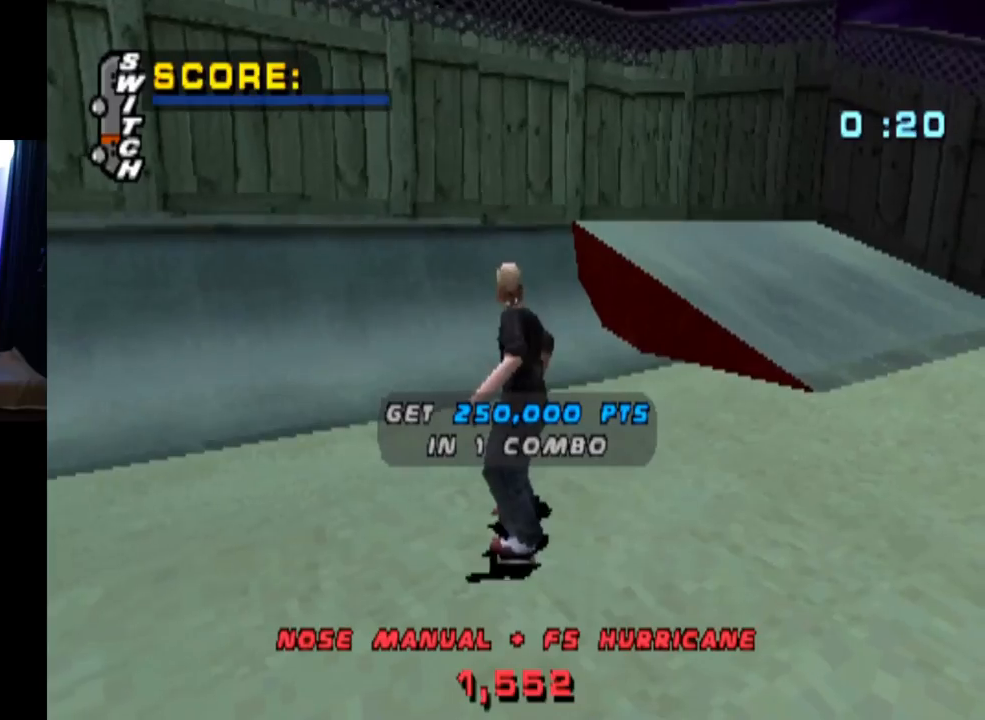
{"buttons": ["DPAD_DOWN", "DPAD_LEFT"], "left_stick": "center", "right_stick": "center", "events": [[17, "DPAD_RIGHT", "up"], [33, "CROSS", "down"], [233, "DPAD_LEFT", "down"], [267, "CROSS", "up"], [267, "DPAD_DOWN", "down"], [350, "CROSS", "down"], [450, "CROSS", "up"]]}
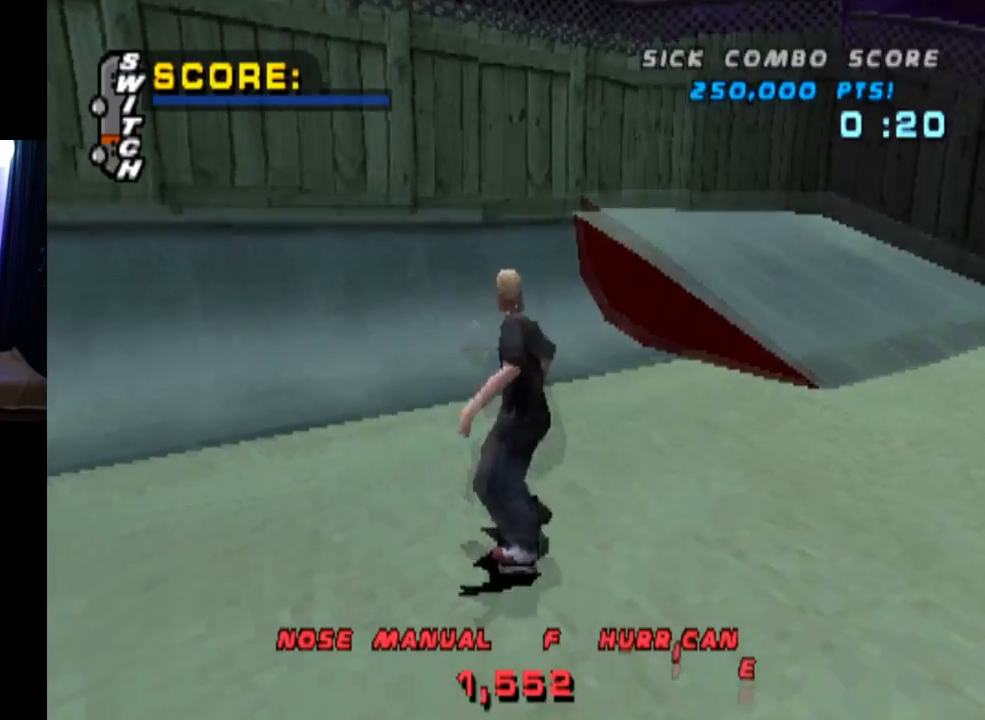
{"buttons": ["CROSS"], "left_stick": "center", "right_stick": "center", "events": [[17, "CROSS", "down"], [84, "DPAD_DOWN", "up"], [117, "DPAD_LEFT", "up"], [134, "CROSS", "up"], [201, "CROSS", "down"], [267, "DPAD_LEFT", "down"], [317, "DPAD_LEFT", "up"]]}
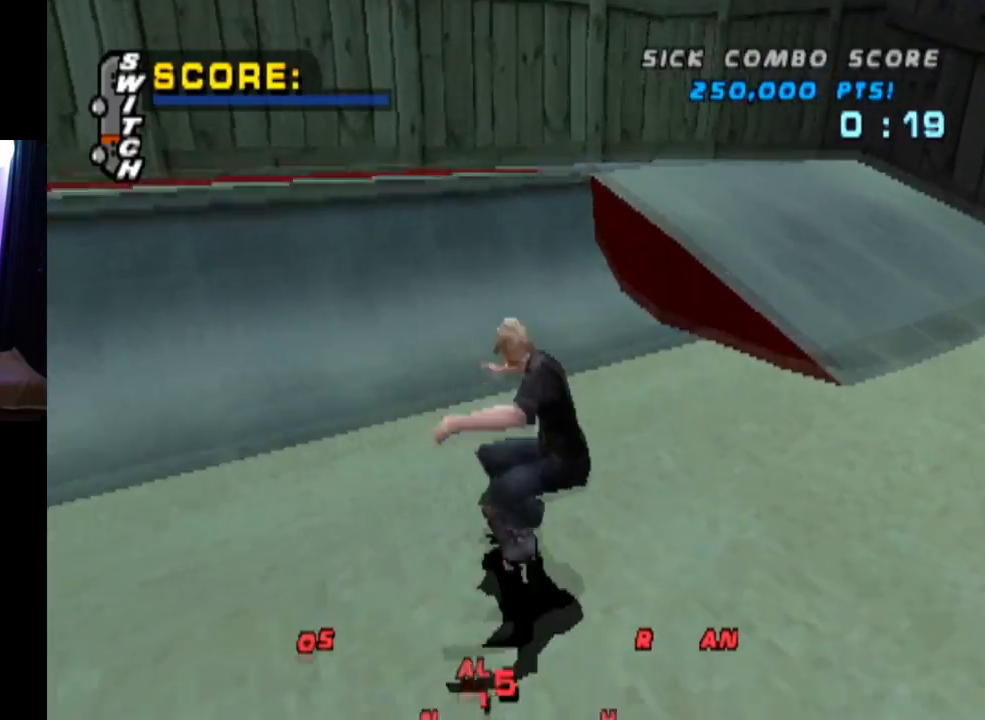
{"buttons": ["CROSS", "DPAD_DOWN", "DPAD_LEFT"], "left_stick": "center", "right_stick": "center", "events": [[50, "DPAD_LEFT", "down"], [217, "DPAD_DOWN", "down"]]}
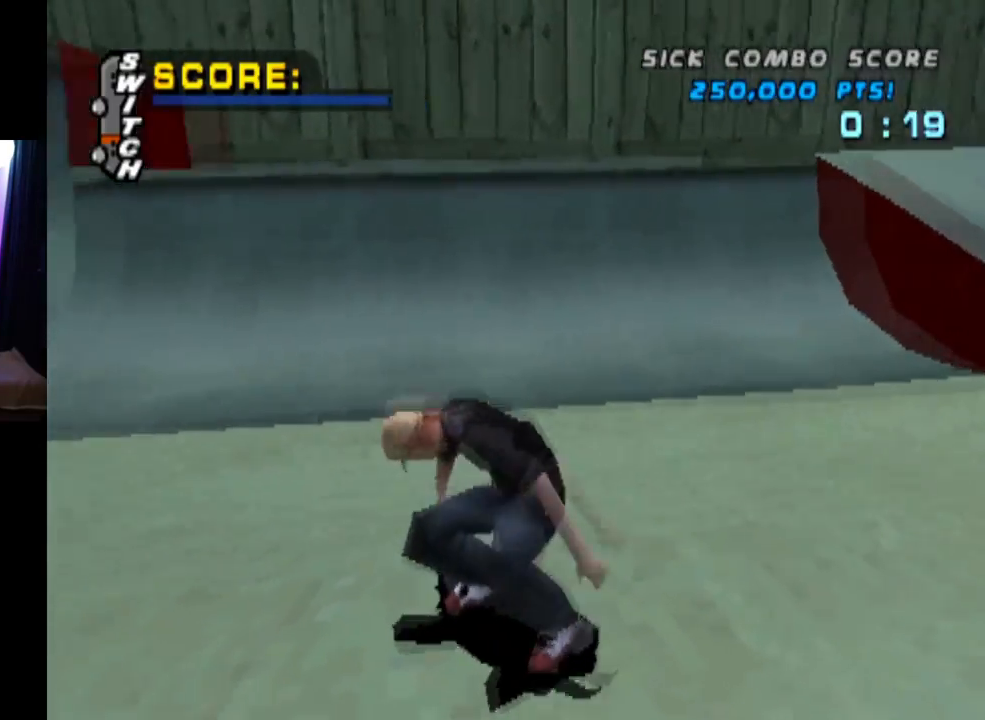
{"buttons": ["CROSS"], "left_stick": "center", "right_stick": "center", "events": [[234, "DPAD_DOWN", "up"], [267, "DPAD_LEFT", "up"]]}
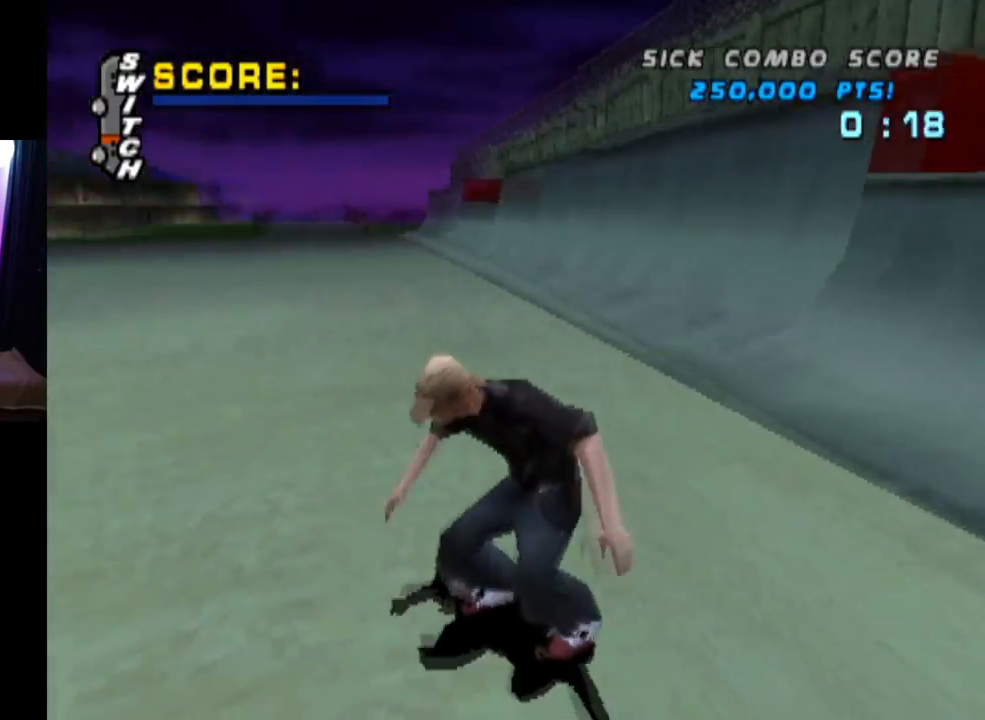
{"buttons": ["SQUARE", "L1", "DPAD_DOWN", "DPAD_RIGHT"], "left_stick": "center", "right_stick": "center", "events": [[17, "DPAD_UP", "down"], [117, "DPAD_UP", "up"], [167, "DPAD_UP", "down"], [267, "DPAD_UP", "up"], [334, "DPAD_RIGHT", "down"], [350, "DPAD_DOWN", "down"], [400, "SQUARE", "down"], [417, "CROSS", "up"], [417, "L1", "down"]]}
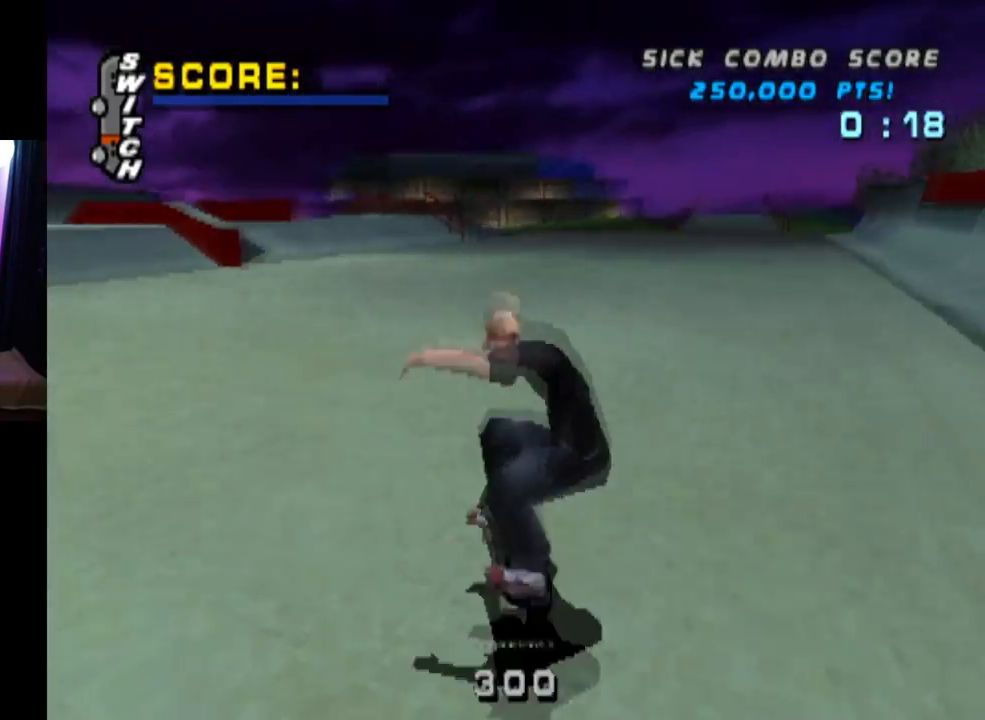
{"buttons": ["CROSS", "DPAD_UP"], "left_stick": "center", "right_stick": "center", "events": [[100, "SQUARE", "up"], [117, "DPAD_DOWN", "up"], [134, "DPAD_RIGHT", "up"], [251, "DPAD_DOWN", "down"], [284, "CROSS", "down"], [401, "DPAD_DOWN", "up"], [434, "L1", "up"], [484, "DPAD_UP", "down"]]}
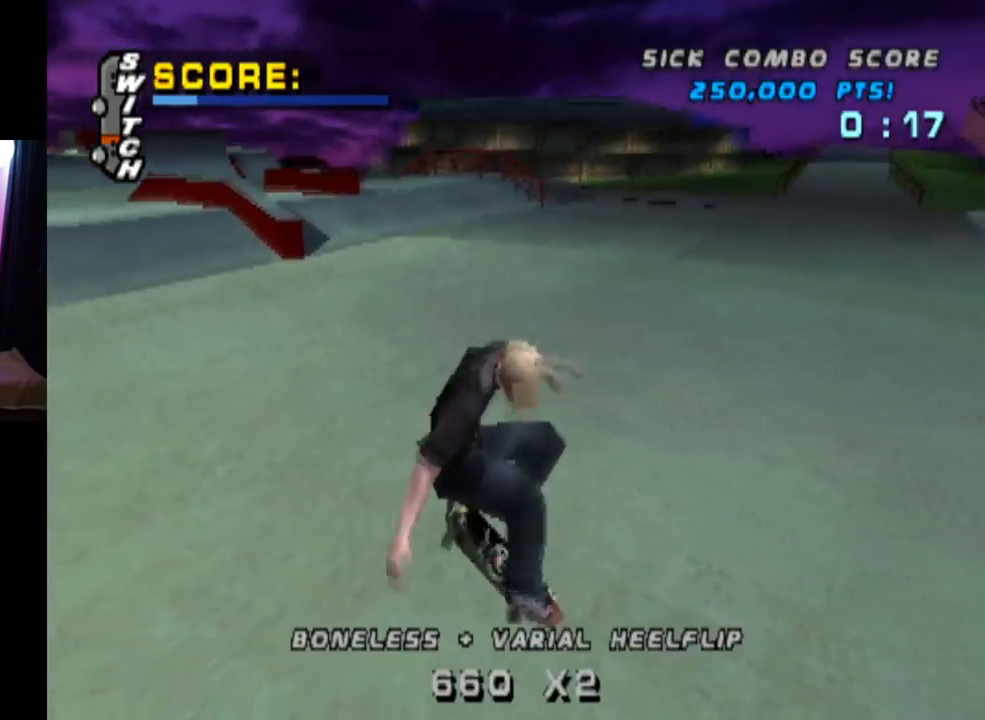
{"buttons": ["SQUARE", "L1", "DPAD_UP", "DPAD_LEFT"], "left_stick": "center", "right_stick": "center", "events": [[233, "DPAD_LEFT", "down"], [317, "L1", "down"], [350, "SQUARE", "down"], [367, "CROSS", "up"]]}
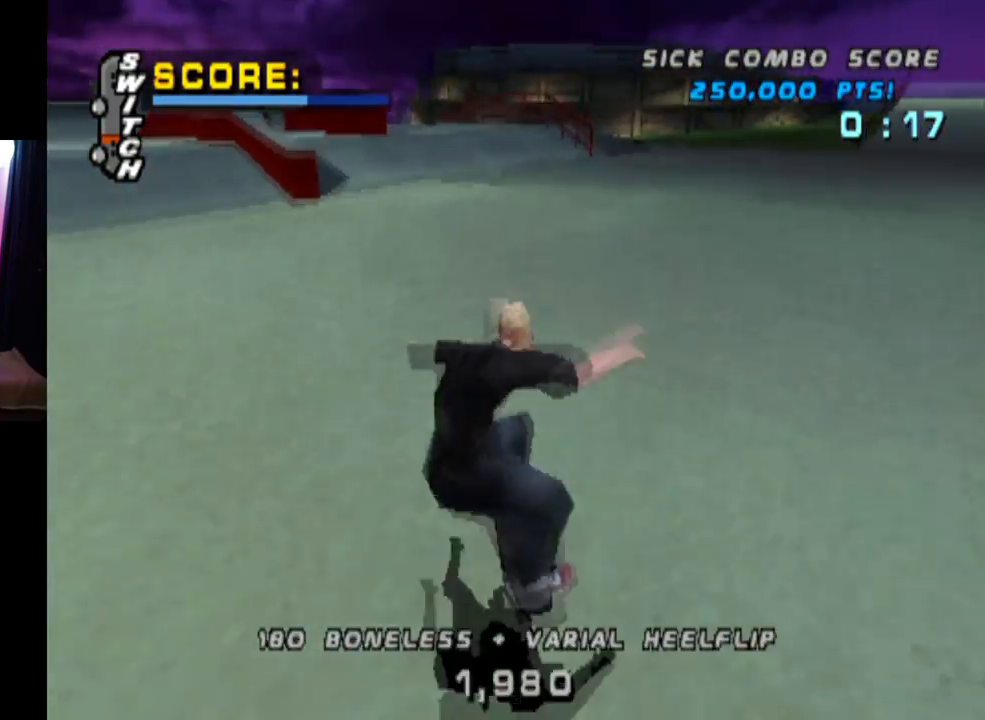
{"buttons": [], "left_stick": "center", "right_stick": "center", "events": [[100, "SQUARE", "up"], [284, "DPAD_LEFT", "up"], [301, "DPAD_UP", "up"], [351, "L1", "up"]]}
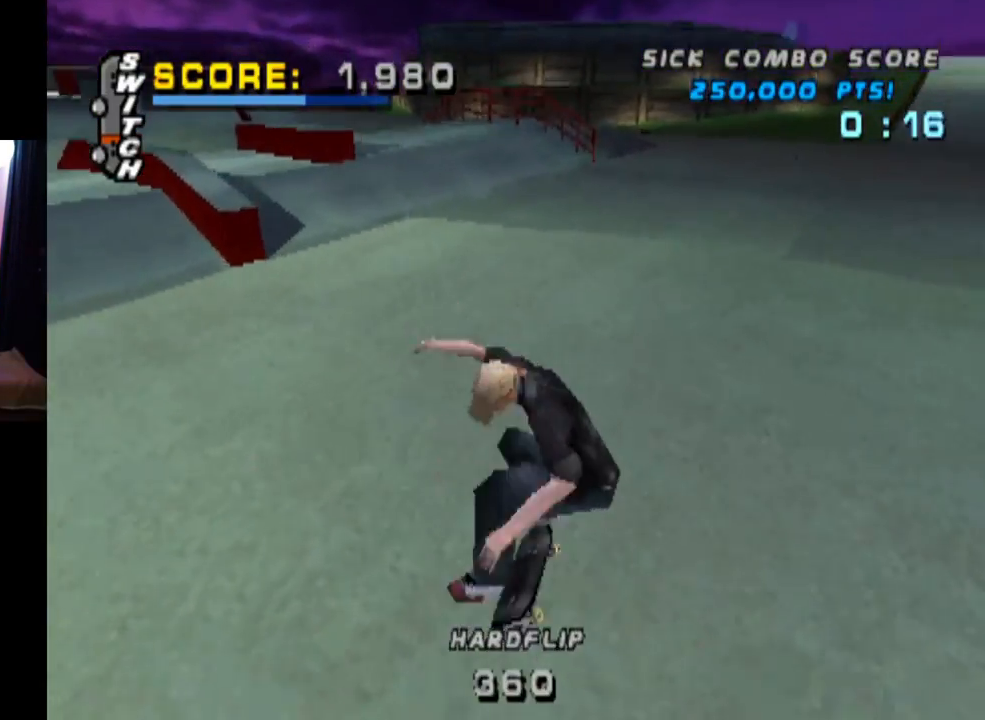
{"buttons": ["CROSS", "L1", "DPAD_DOWN", "DPAD_RIGHT"], "left_stick": "center", "right_stick": "center", "events": [[133, "CROSS", "down"], [283, "DPAD_RIGHT", "down"], [384, "DPAD_DOWN", "down"], [434, "L1", "down"]]}
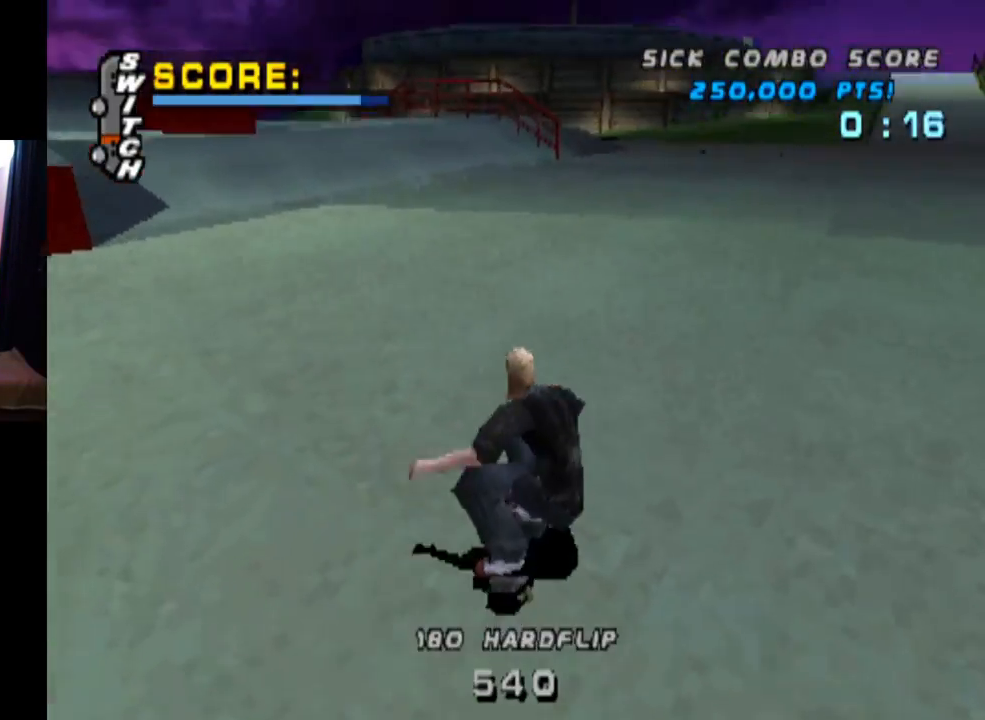
{"buttons": ["L1"], "left_stick": "center", "right_stick": "center", "events": [[50, "DPAD_DOWN", "up"], [134, "SQUARE", "down"], [167, "CROSS", "up"], [384, "SQUARE", "up"], [417, "DPAD_RIGHT", "up"]]}
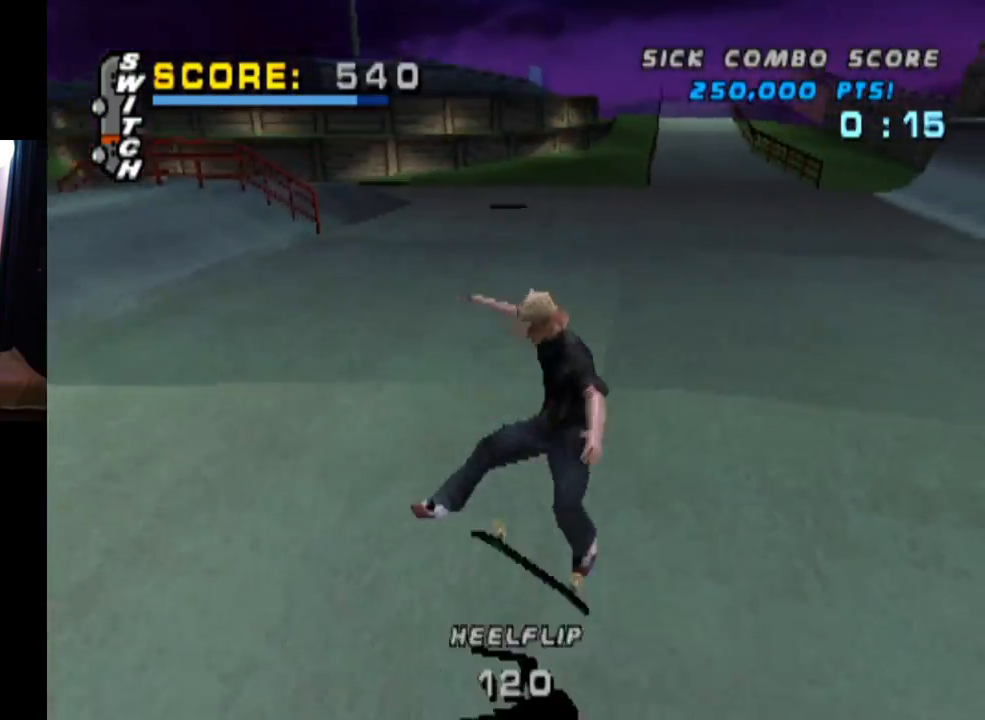
{"buttons": [], "left_stick": "center", "right_stick": "center", "events": [[183, "L1", "up"]]}
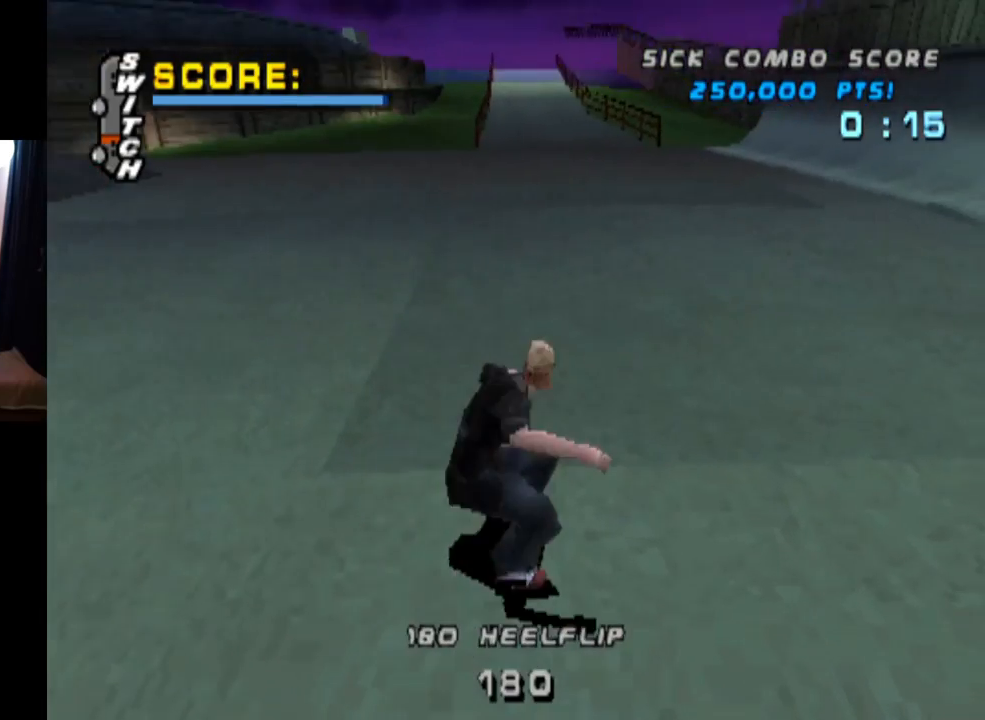
{"buttons": ["CROSS", "DPAD_DOWN"], "left_stick": "center", "right_stick": "center", "events": [[100, "CROSS", "down"], [301, "DPAD_LEFT", "down"], [384, "DPAD_LEFT", "up"], [451, "DPAD_DOWN", "down"]]}
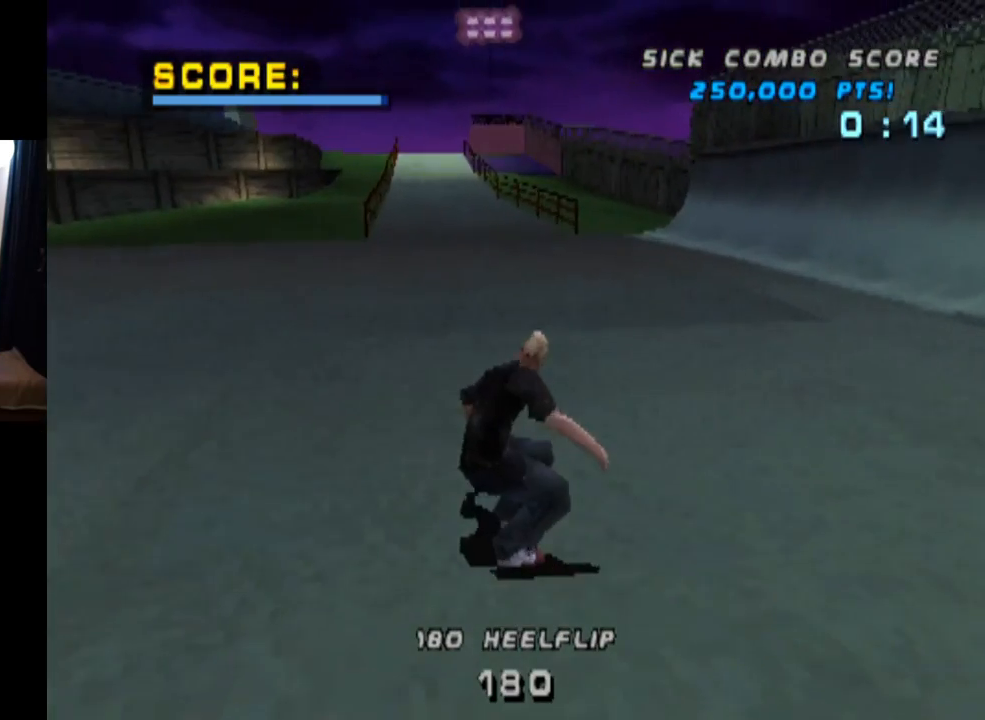
{"buttons": ["SQUARE", "L1", "DPAD_DOWN", "DPAD_RIGHT"], "left_stick": "center", "right_stick": "center", "events": [[417, "DPAD_RIGHT", "down"], [450, "L1", "down"], [467, "SQUARE", "down"], [484, "CROSS", "up"]]}
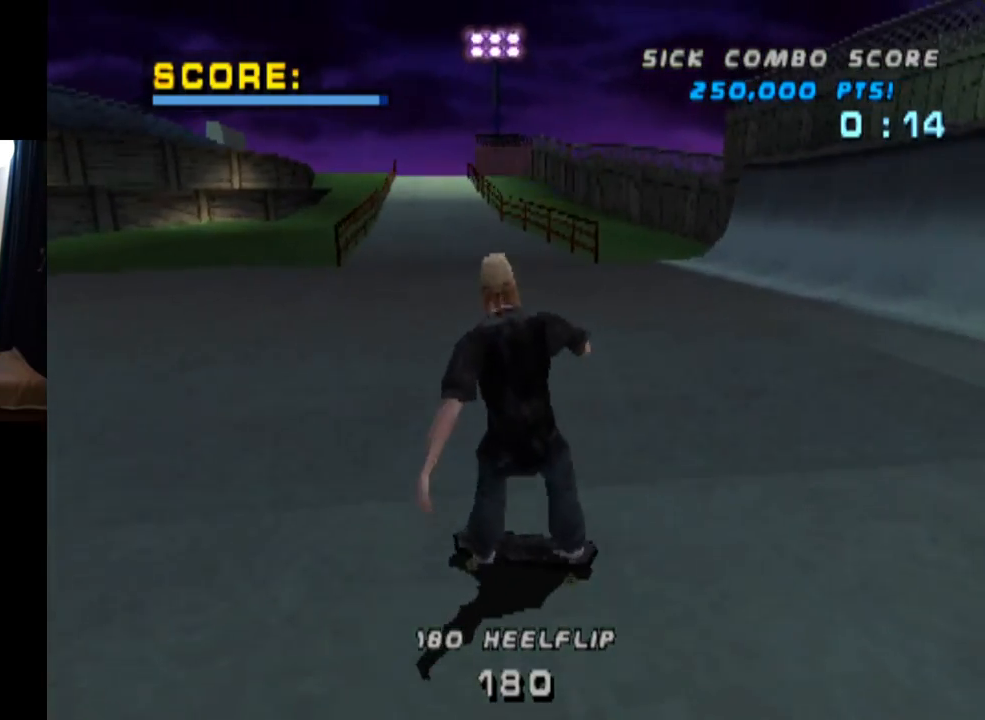
{"buttons": ["CROSS"], "left_stick": "center", "right_stick": "center", "events": [[184, "DPAD_DOWN", "up"], [201, "DPAD_RIGHT", "up"], [201, "SQUARE", "up"], [234, "CROSS", "down"], [317, "DPAD_DOWN", "down"], [451, "DPAD_DOWN", "up"], [451, "L1", "up"]]}
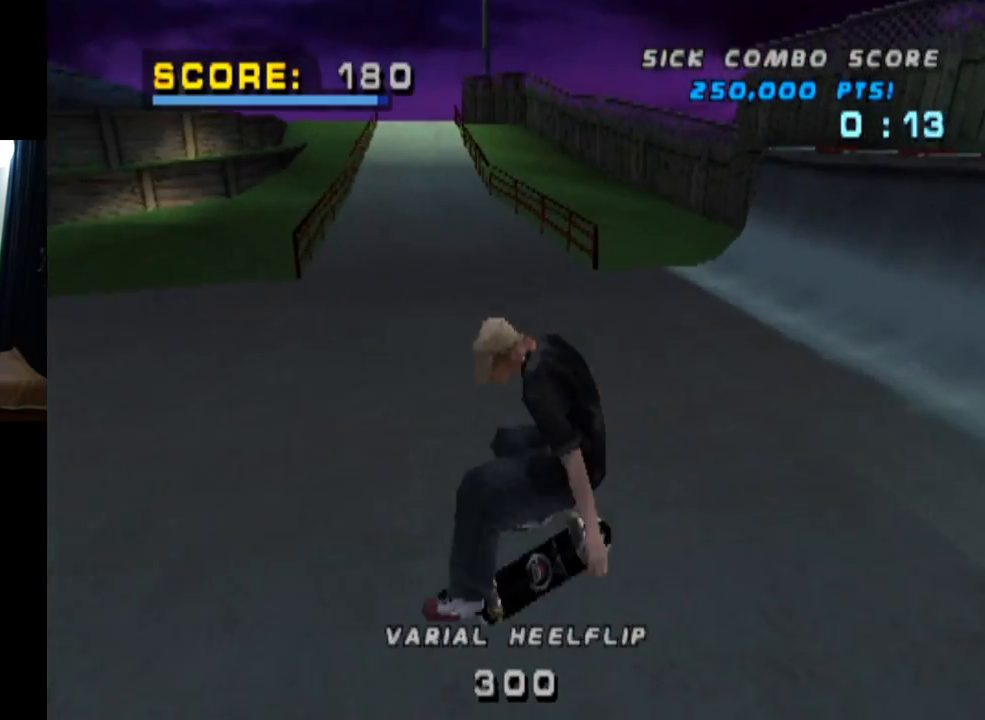
{"buttons": ["SQUARE", "L1", "DPAD_RIGHT"], "left_stick": "center", "right_stick": "center", "events": [[17, "DPAD_UP", "down"], [217, "DPAD_UP", "up"], [367, "DPAD_RIGHT", "down"], [400, "L1", "down"], [400, "SQUARE", "down"], [417, "CROSS", "up"]]}
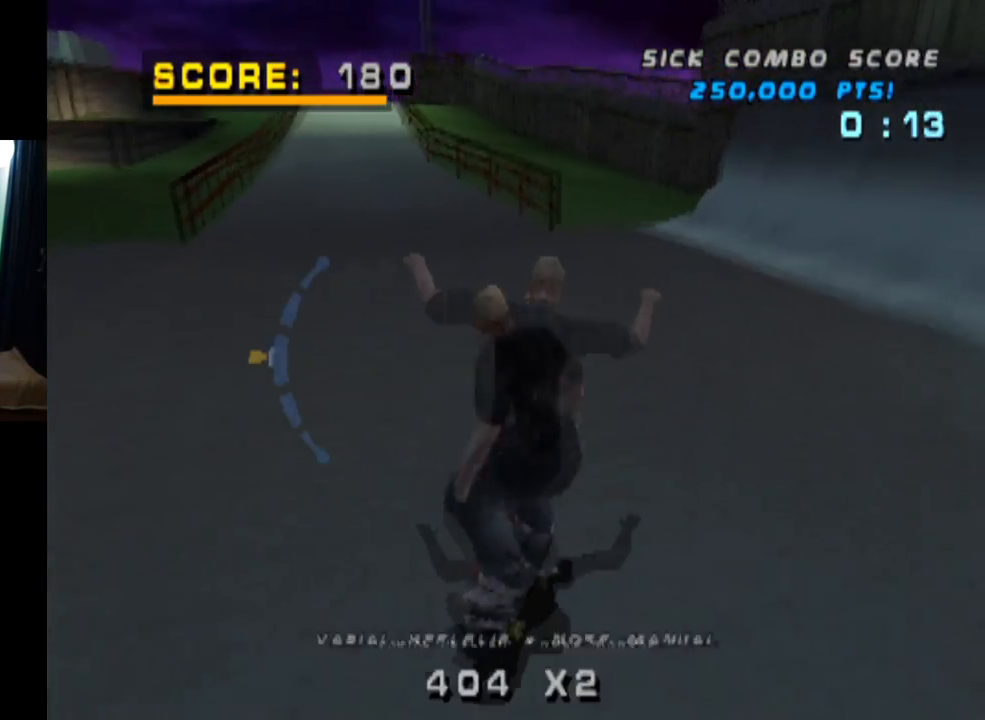
{"buttons": [], "left_stick": "center", "right_stick": "center", "events": [[100, "SQUARE", "up"], [150, "DPAD_RIGHT", "up"], [451, "L1", "up"]]}
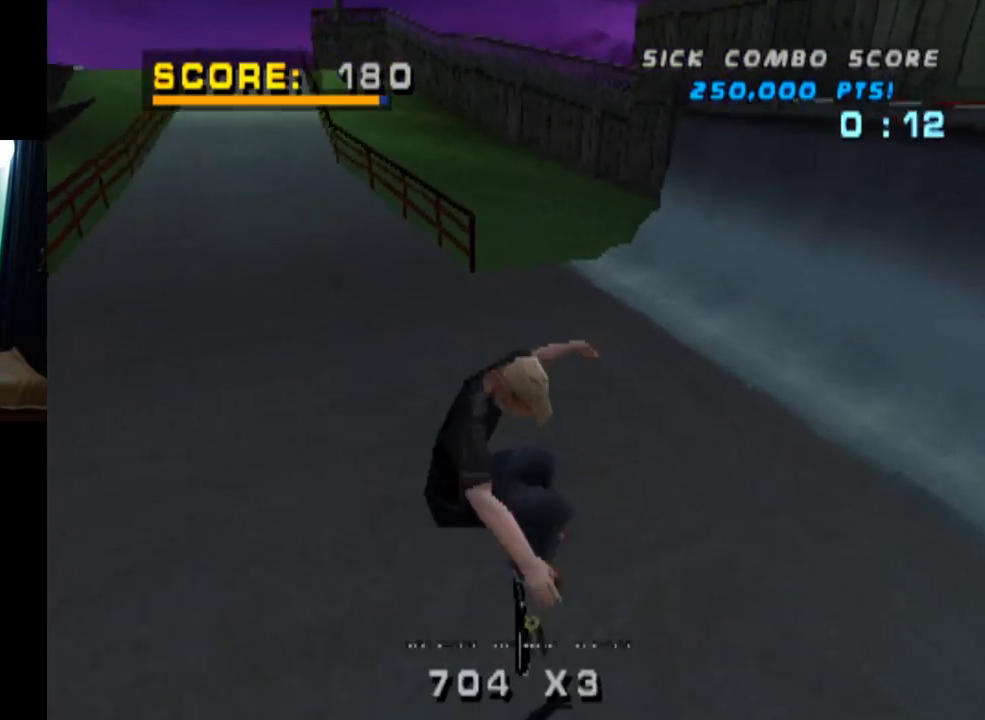
{"buttons": ["CROSS", "DPAD_LEFT"], "left_stick": "center", "right_stick": "center", "events": [[117, "CROSS", "down"], [150, "DPAD_DOWN", "down"], [417, "DPAD_LEFT", "down"], [500, "DPAD_DOWN", "up"]]}
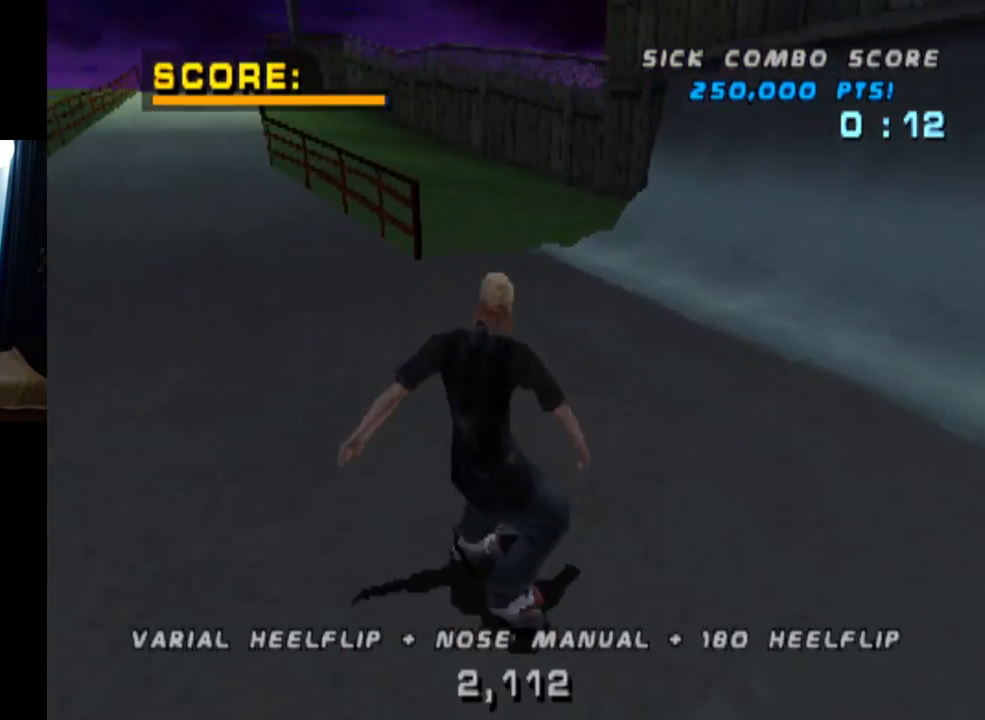
{"buttons": ["CROSS", "R2", "DPAD_DOWN"], "left_stick": "center", "right_stick": "center", "events": [[67, "DPAD_LEFT", "up"], [150, "DPAD_RIGHT", "down"], [201, "DPAD_DOWN", "down"], [284, "DPAD_RIGHT", "up"], [484, "R2", "down"]]}
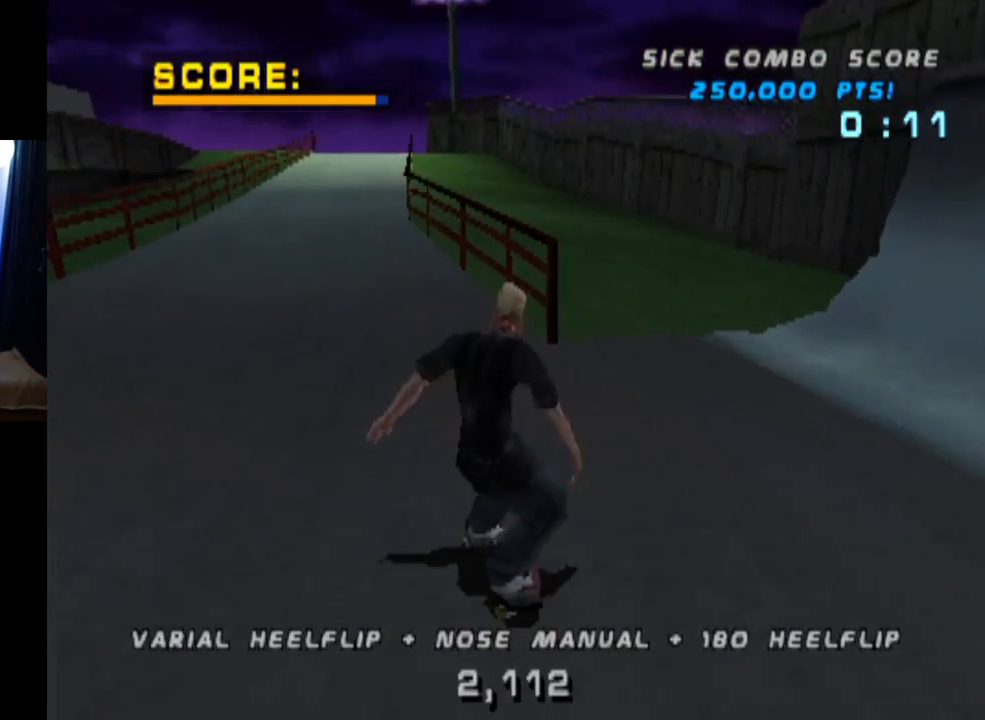
{"buttons": ["CROSS", "DPAD_DOWN"], "left_stick": "center", "right_stick": "center", "events": [[133, "R2", "up"]]}
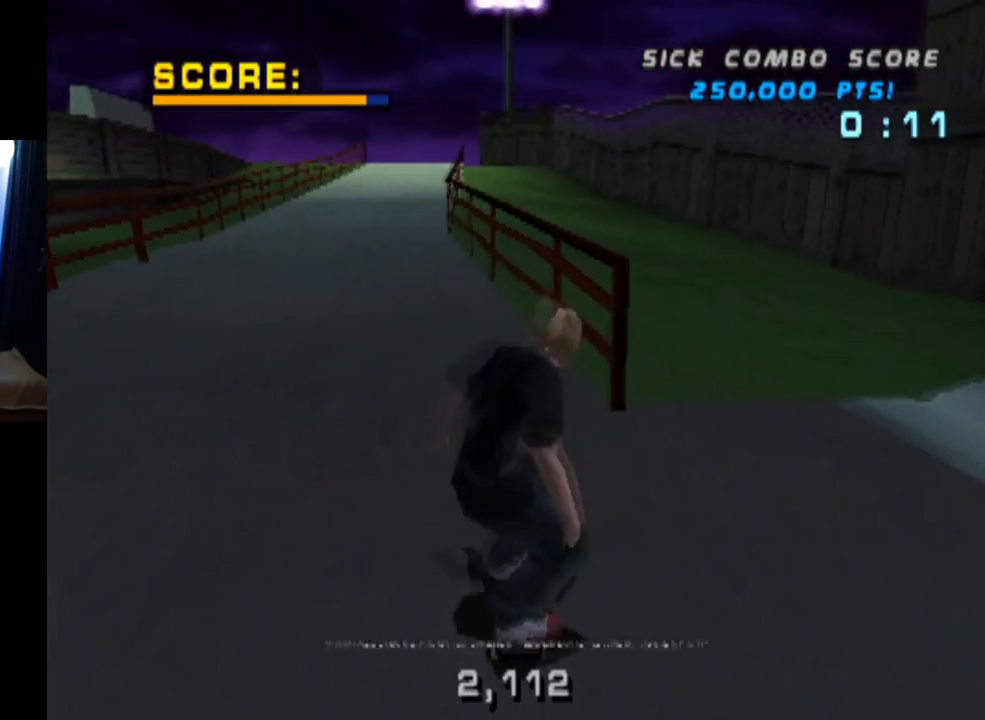
{"buttons": ["CROSS", "R2", "DPAD_DOWN"], "left_stick": "center", "right_stick": "center", "events": [[417, "R2", "down"]]}
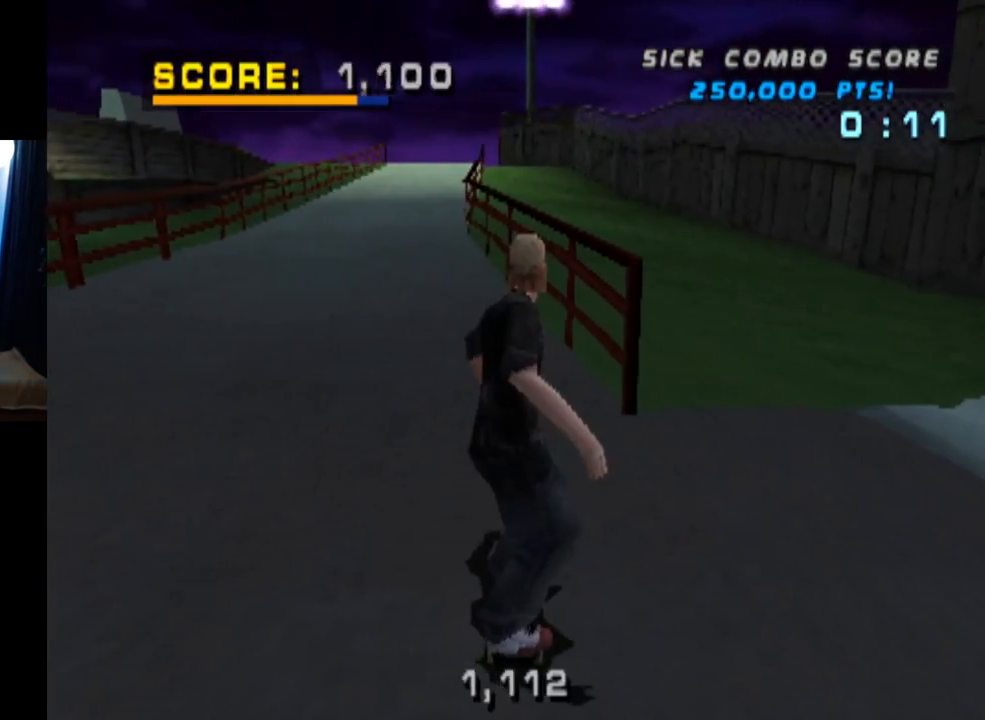
{"buttons": ["CROSS", "DPAD_DOWN"], "left_stick": "center", "right_stick": "center", "events": [[100, "R2", "up"], [200, "DPAD_DOWN", "up"], [367, "DPAD_DOWN", "down"]]}
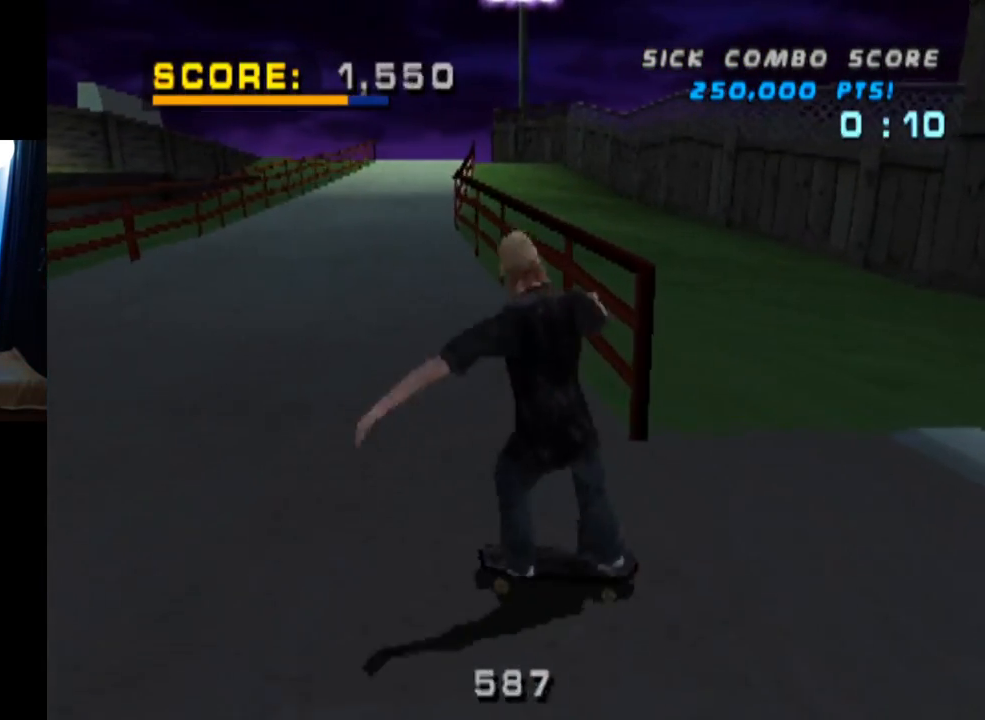
{"buttons": [], "left_stick": "center", "right_stick": "center", "events": [[100, "DPAD_DOWN", "up"], [150, "DPAD_RIGHT", "down"], [283, "DPAD_RIGHT", "up"], [400, "DPAD_DOWN", "down"], [417, "CROSS", "up"], [500, "DPAD_DOWN", "up"]]}
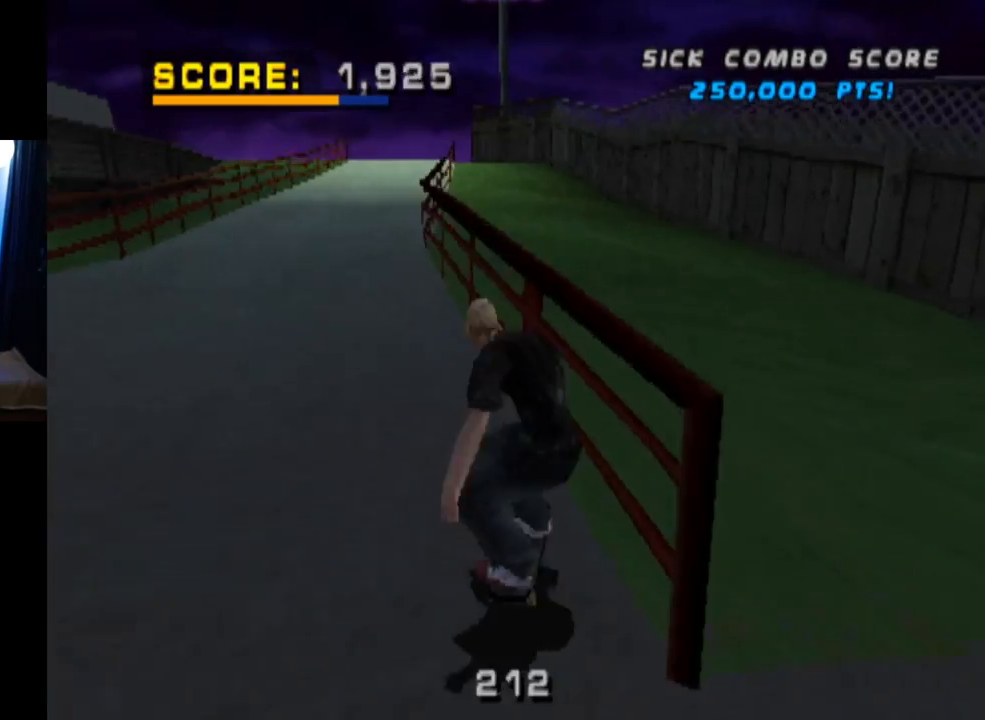
{"buttons": [], "left_stick": "center", "right_stick": "center", "events": [[34, "DPAD_RIGHT", "down"], [67, "TRIANGLE", "down"], [167, "DPAD_RIGHT", "up"], [284, "TRIANGLE", "up"]]}
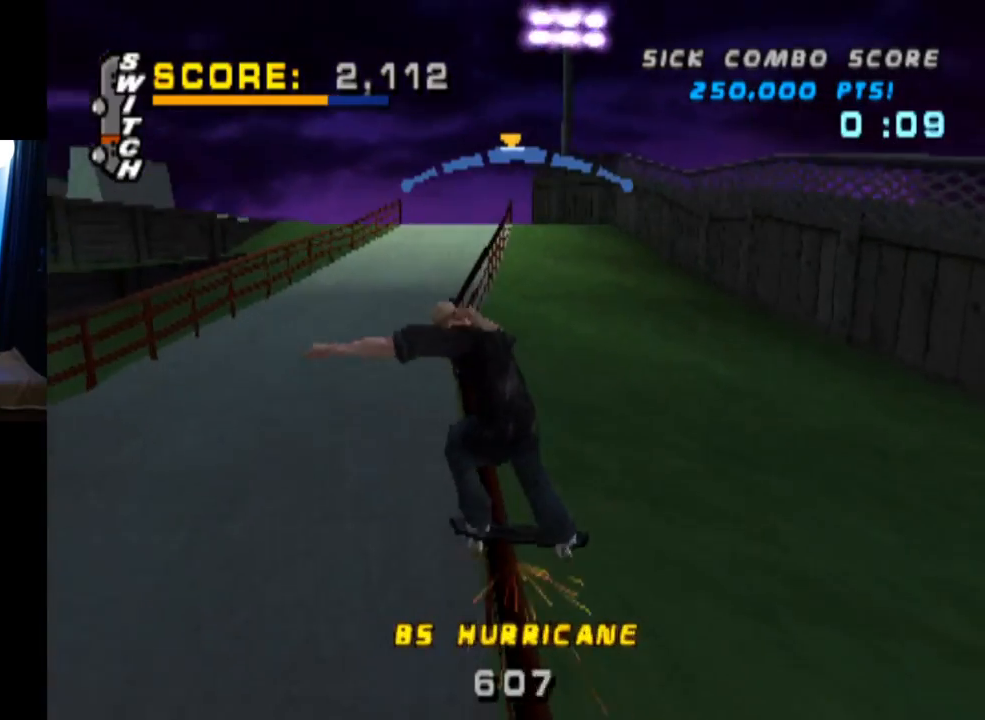
{"buttons": [], "left_stick": "center", "right_stick": "center", "events": [[217, "DPAD_LEFT", "down"], [250, "DPAD_LEFT", "up"], [417, "DPAD_RIGHT", "down"], [500, "DPAD_RIGHT", "up"]]}
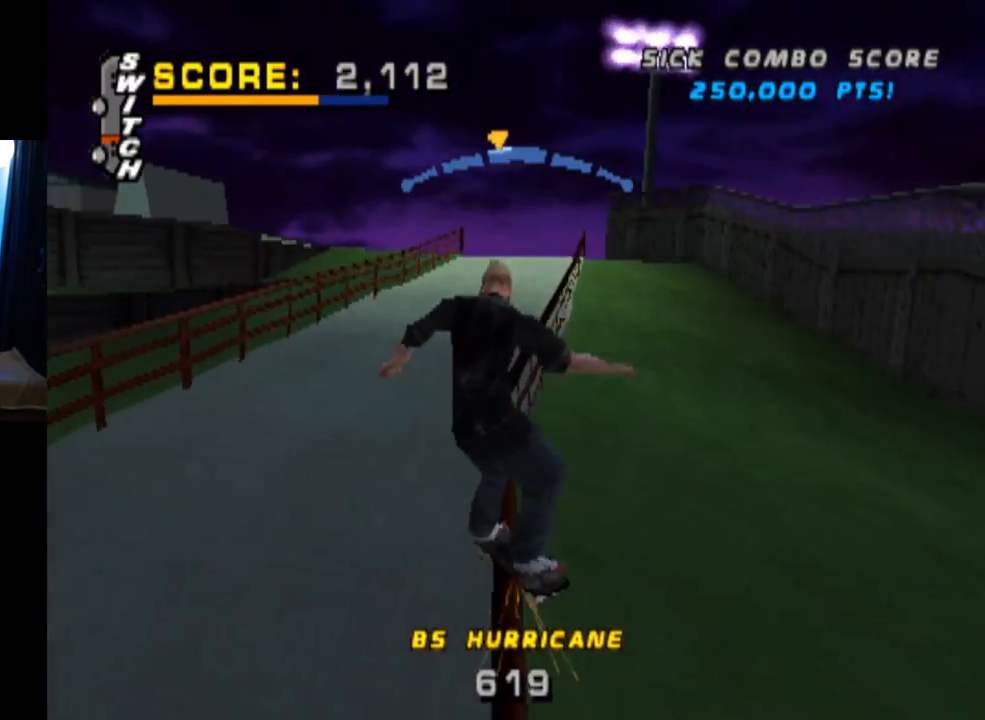
{"buttons": [], "left_stick": "center", "right_stick": "center", "events": []}
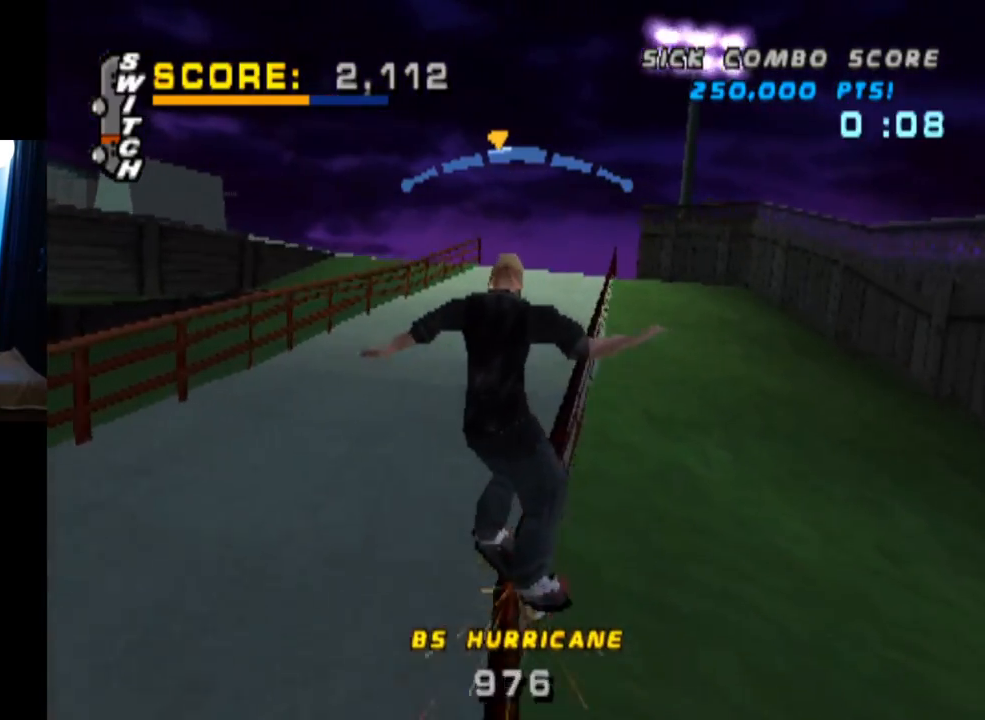
{"buttons": [], "left_stick": "center", "right_stick": "center", "events": []}
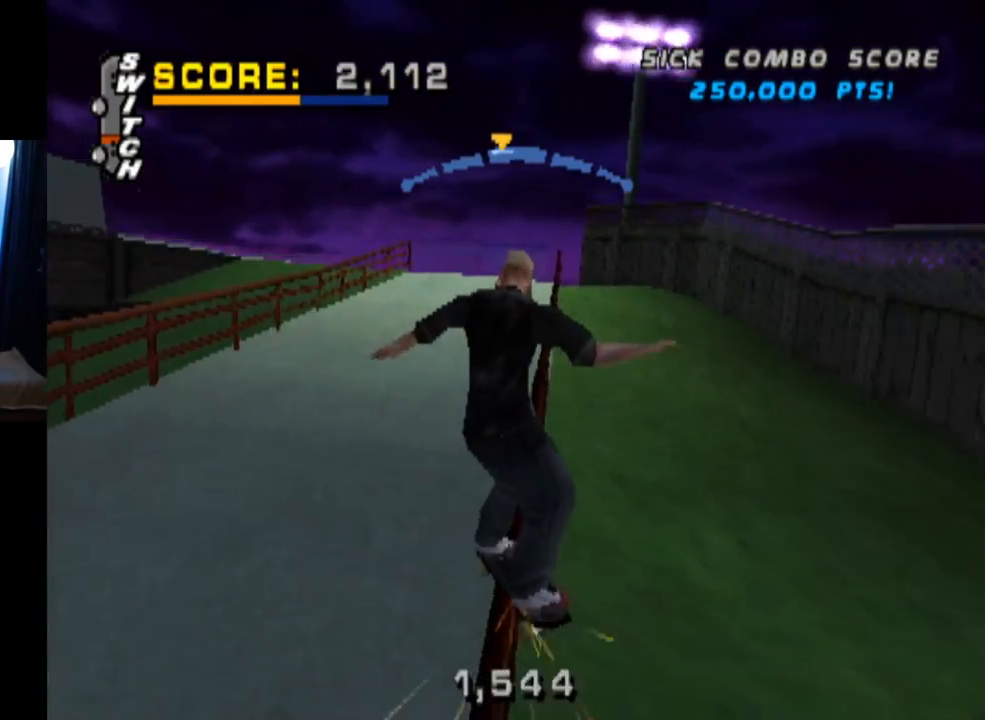
{"buttons": [], "left_stick": "center", "right_stick": "center", "events": [[334, "DPAD_LEFT", "down"], [434, "DPAD_LEFT", "up"]]}
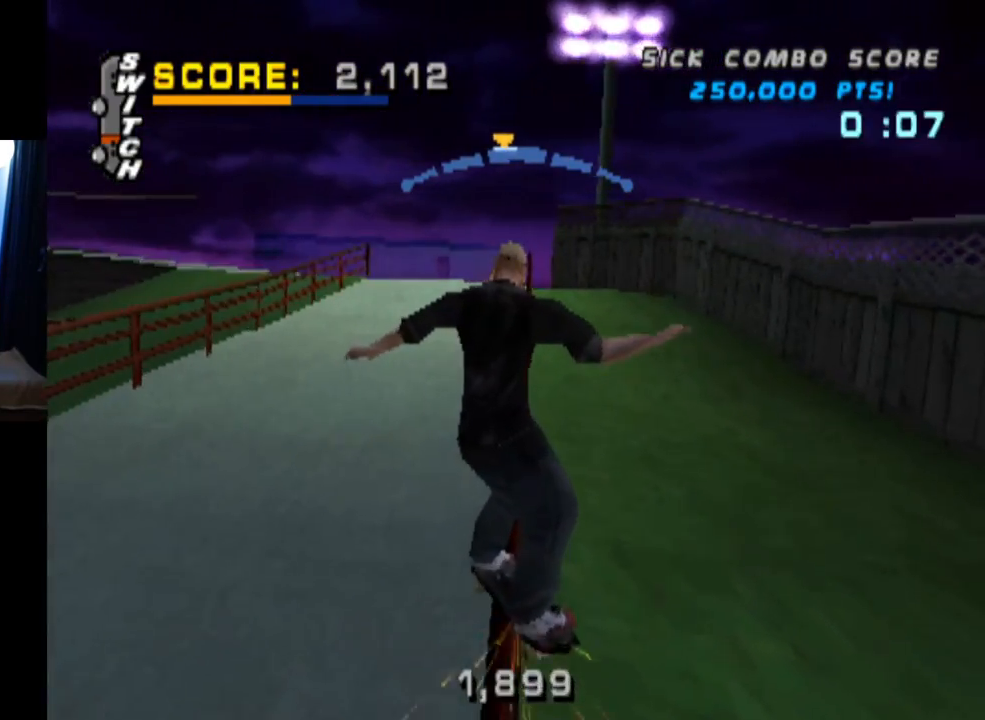
{"buttons": ["DPAD_RIGHT"], "left_stick": "center", "right_stick": "center", "events": [[317, "DPAD_RIGHT", "down"]]}
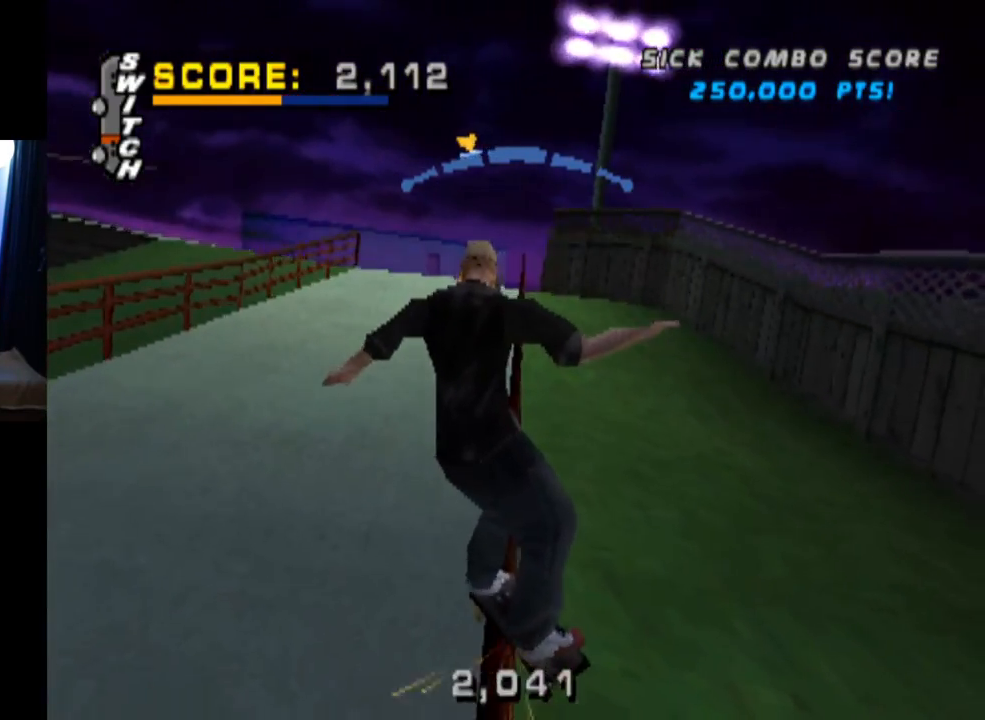
{"buttons": ["DPAD_LEFT"], "left_stick": "center", "right_stick": "center", "events": [[17, "DPAD_RIGHT", "up"], [484, "DPAD_LEFT", "down"]]}